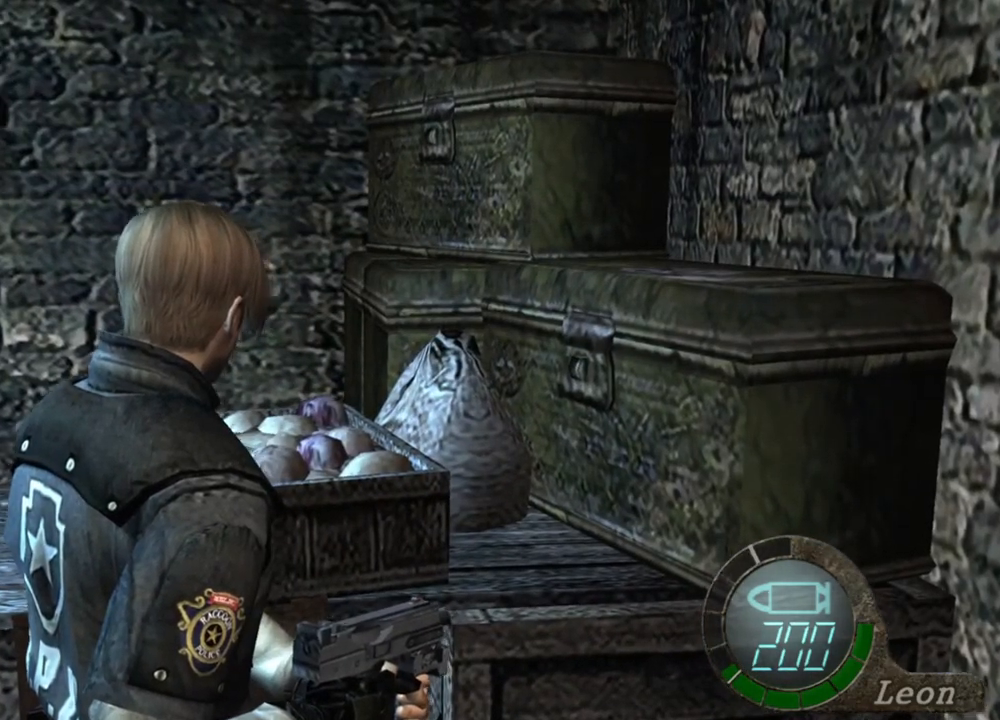
Gameplay with keyboard and mouse; each line is a JSON object with the keys and mouse buttons held at the frame after it. "events" lists presses ("down") and releases ("up") of "1", "2", "3", "4", "5", "a", "alt", "b", "c", "ctrl", "d", "e", "f", "g", "q", "r", "s", "shift", "space", "t", "tab", "tilde", "v", "w", "x", "z", "mouse_left", "mouse_wheel", "mouse_right", "mouse_mb4" and "mouse_mb5" between this image and that frame as [ms after this image, input, new state], when the widget could be followed in between. "mouse_left", "mouse_wheel", "mouse_right", "mouse_mb4", "mouse_mb5" = the "left", "wheel", "right", "mb4", "mb5" buttons of the "mouse" list. No other keys are recorded. "wheel" means that the mouse wheel is clicked or scrolled. Mouse movement is not recorded.
{"keys": ["shift", "w"], "mouse": [], "events": [[367, "mouse_right", "down"], [434, "mouse_right", "up"], [500, "shift", "down"], [500, "w", "down"]]}
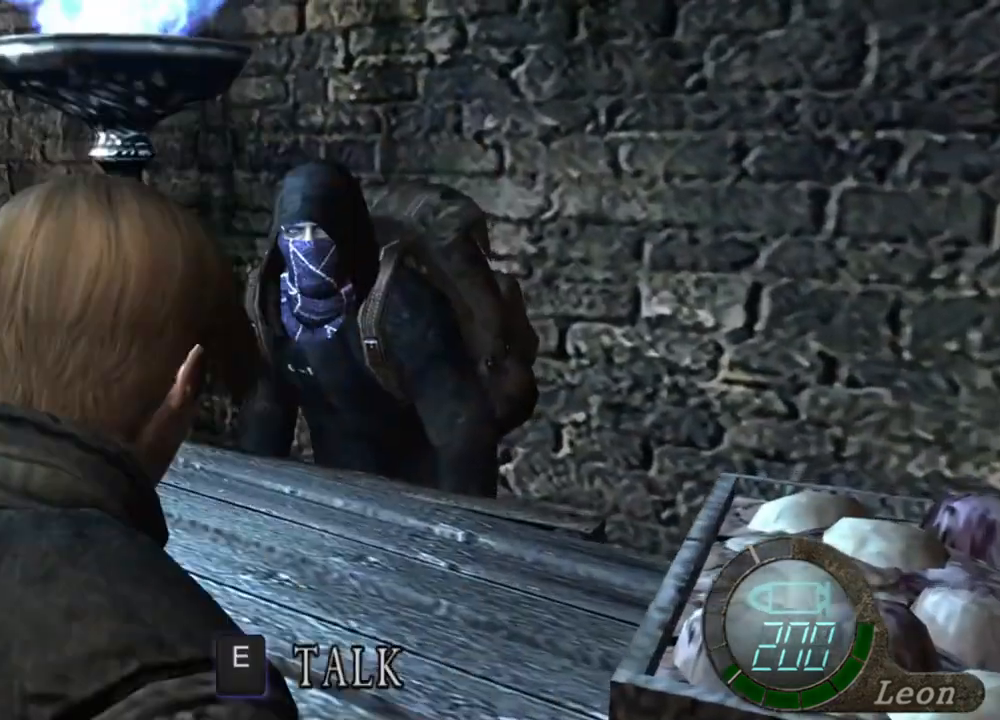
{"keys": ["shift"], "mouse": [], "events": [[67, "e", "down"], [334, "e", "up"], [367, "e", "down"], [467, "e", "up"], [500, "w", "up"]]}
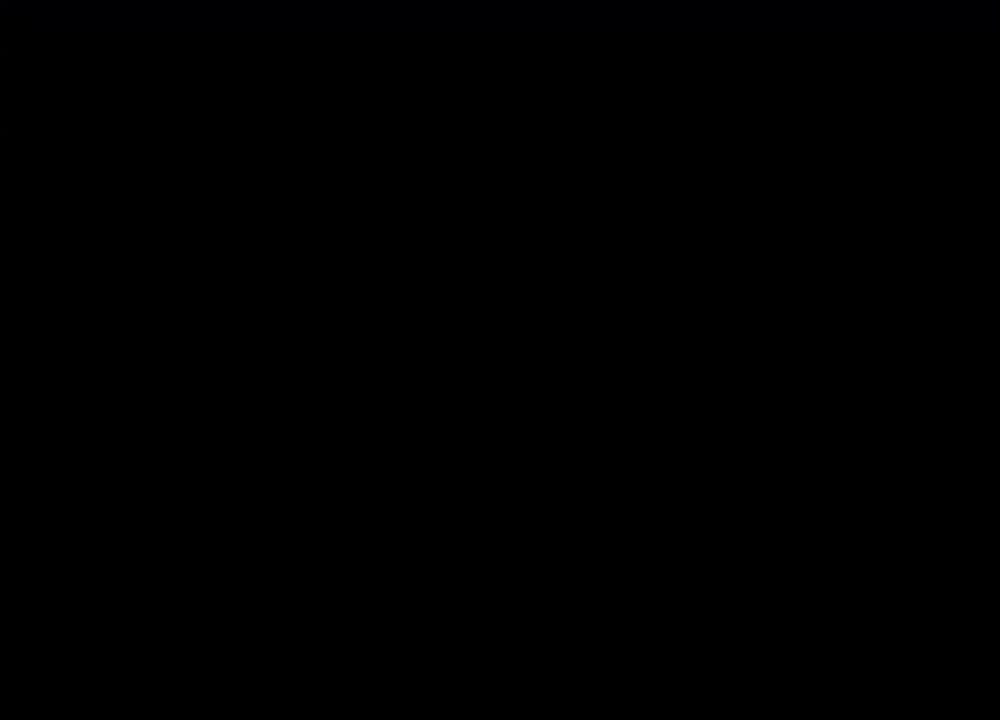
{"keys": [], "mouse": [], "events": [[67, "shift", "up"]]}
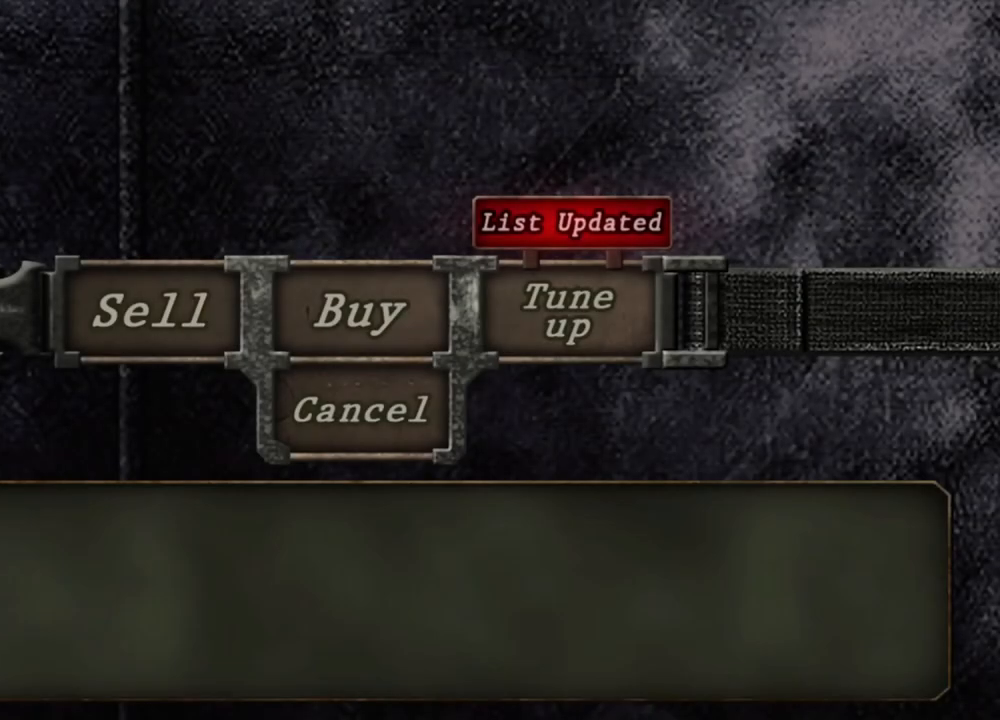
{"keys": [], "mouse": [], "events": []}
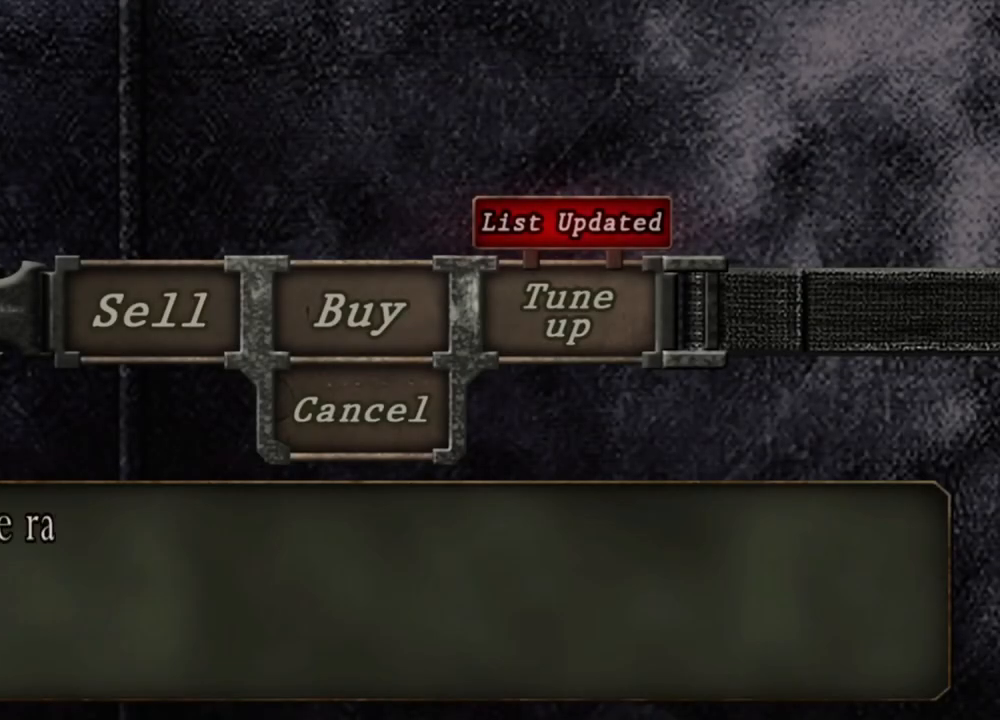
{"keys": [], "mouse": [], "events": []}
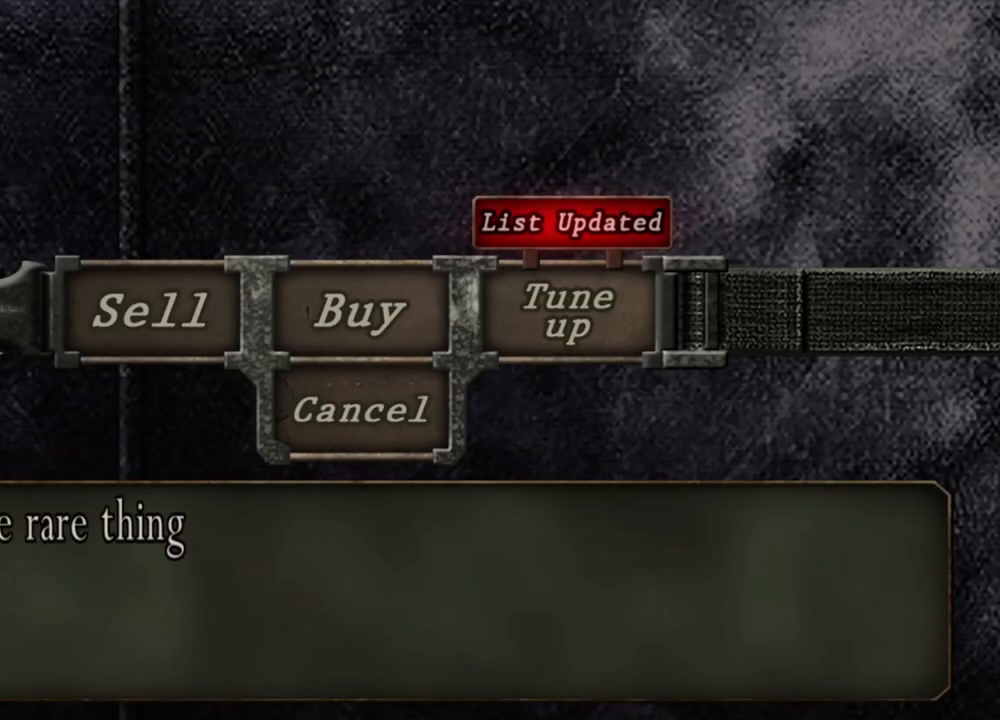
{"keys": [], "mouse": [], "events": []}
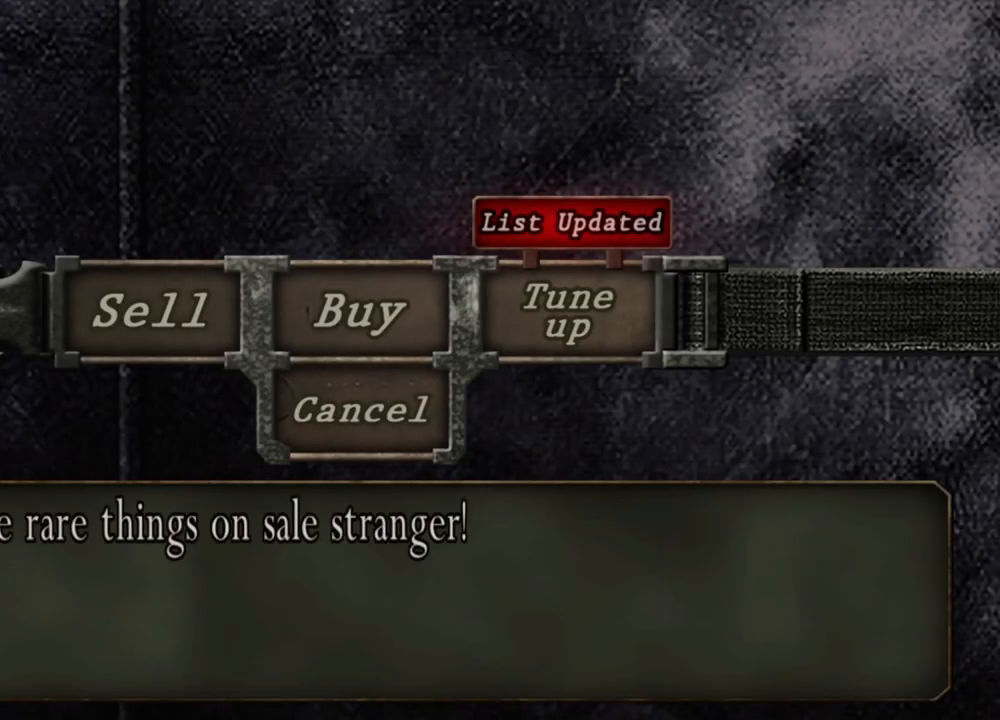
{"keys": [], "mouse": [], "events": []}
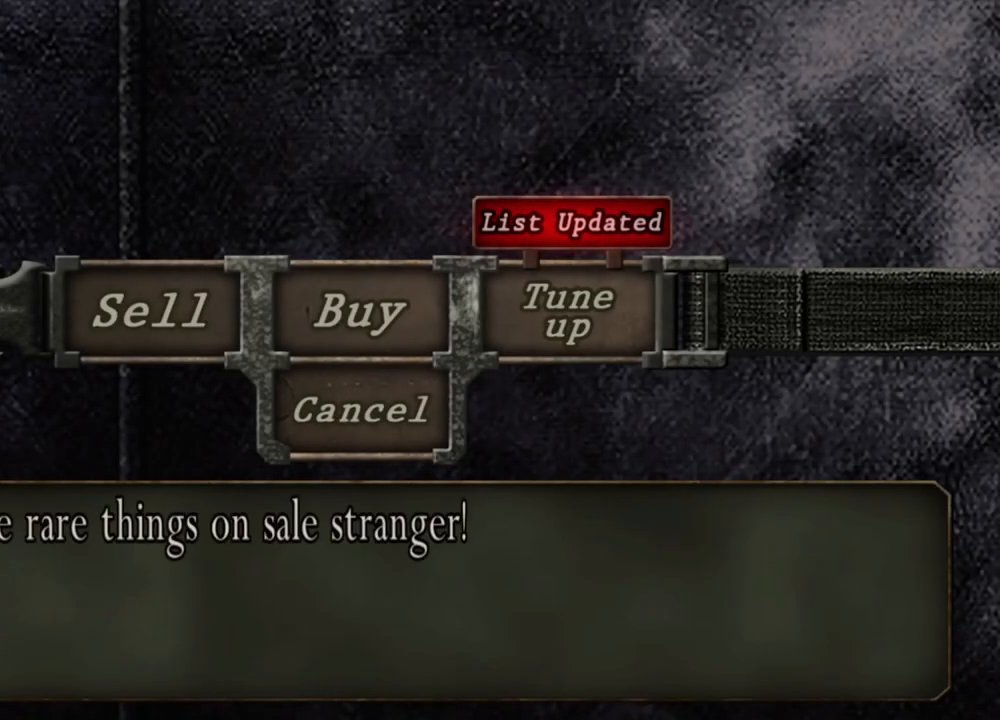
{"keys": [], "mouse": [], "events": []}
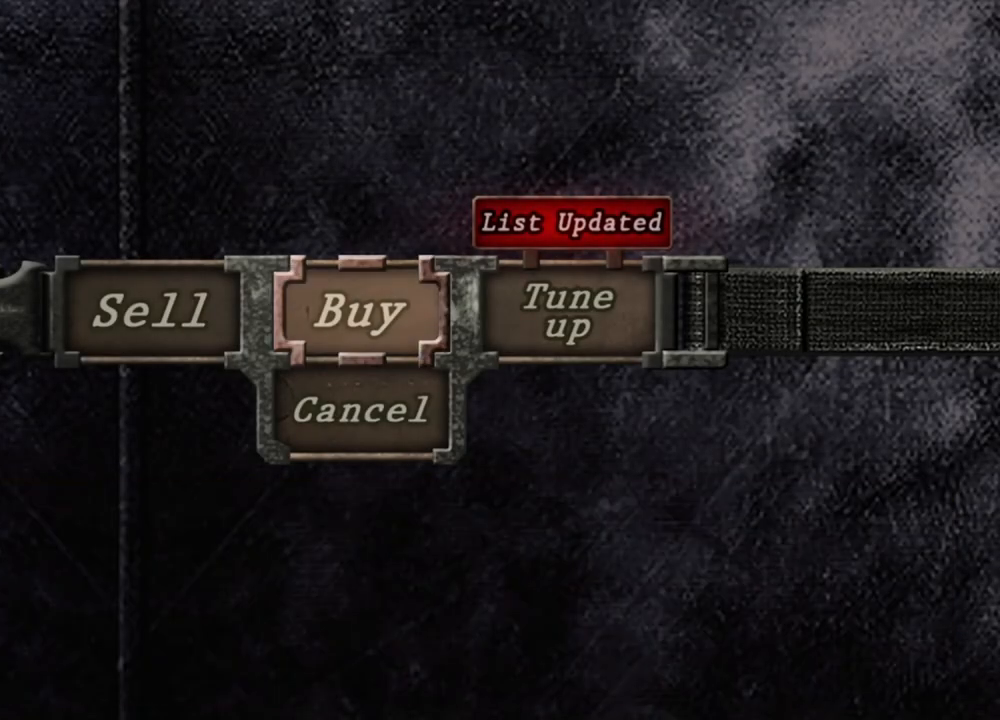
{"keys": [], "mouse": [], "events": []}
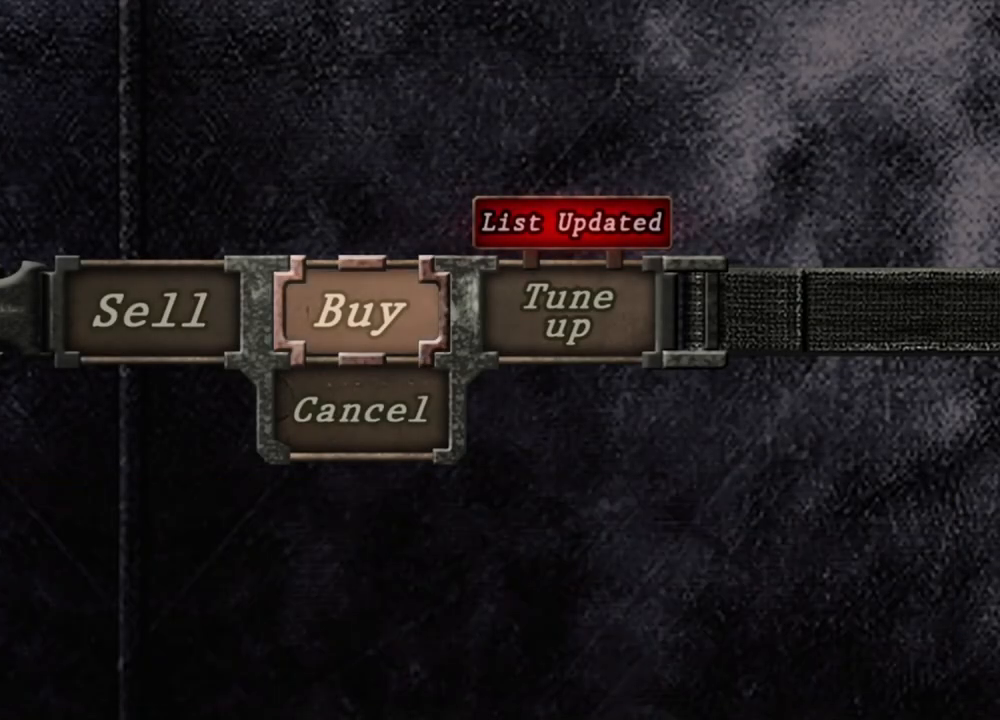
{"keys": [], "mouse": [], "events": [[134, "a", "down"], [200, "a", "up"]]}
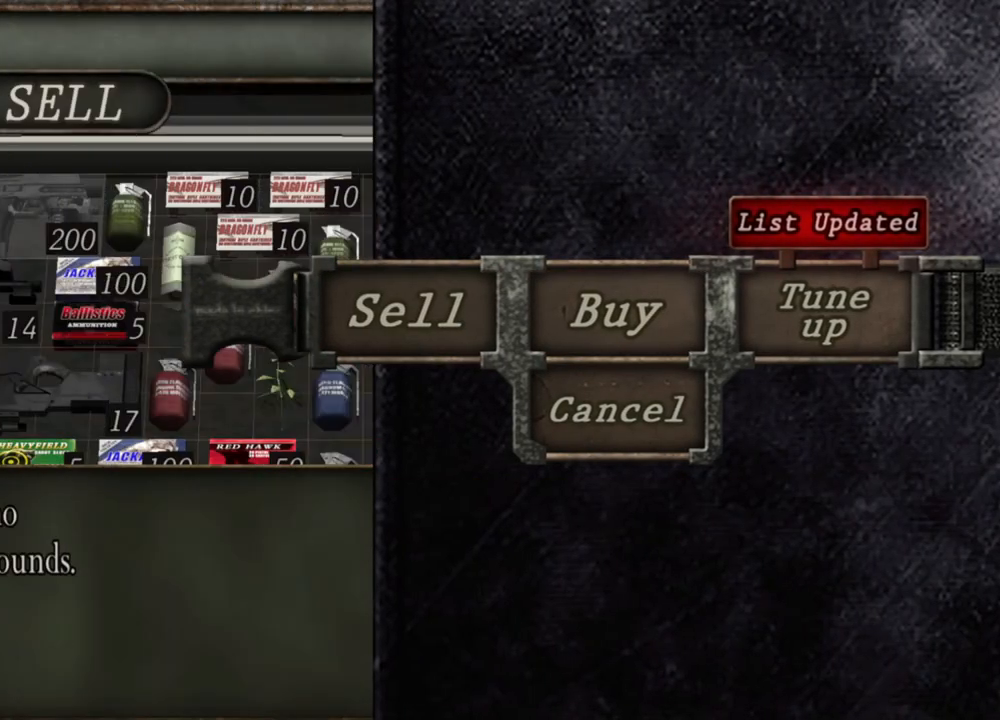
{"keys": [], "mouse": [], "events": []}
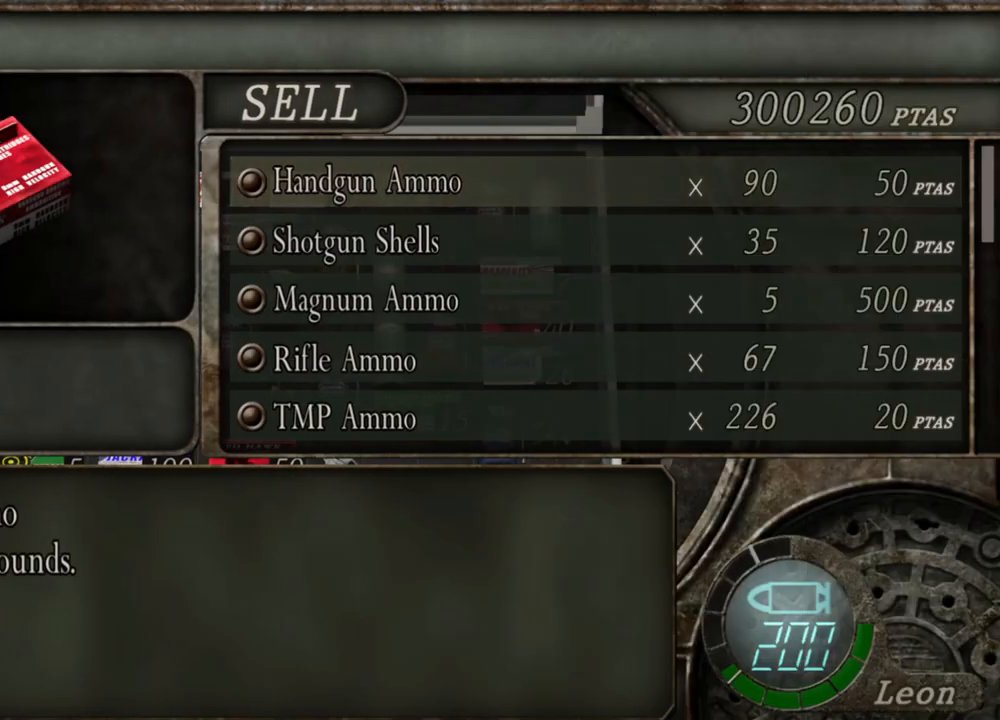
{"keys": [], "mouse": [], "events": []}
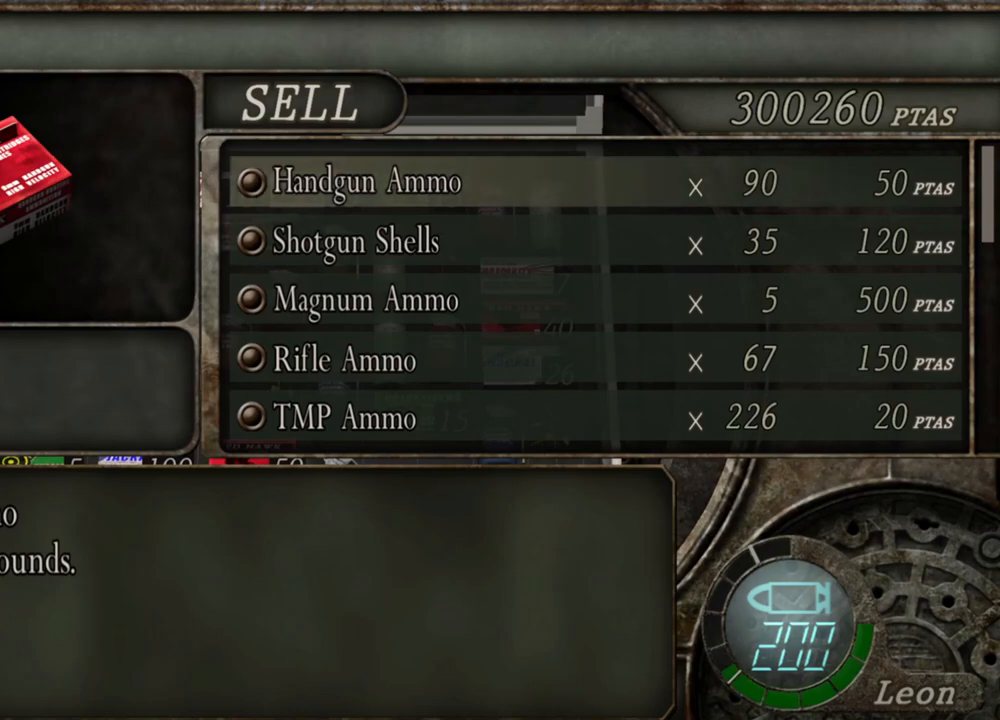
{"keys": [], "mouse": [], "events": [[334, "mouse_wheel", "down"], [500, "mouse_wheel", "up"]]}
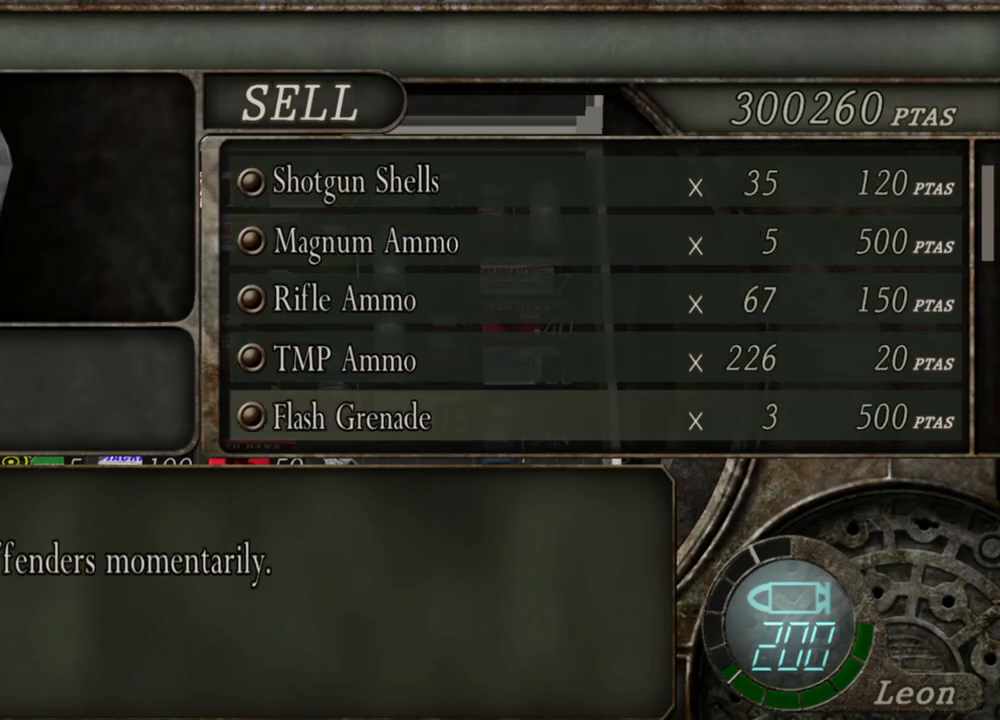
{"keys": [], "mouse": ["wheel"], "events": [[167, "mouse_wheel", "down"], [334, "mouse_wheel", "up"], [467, "mouse_wheel", "down"]]}
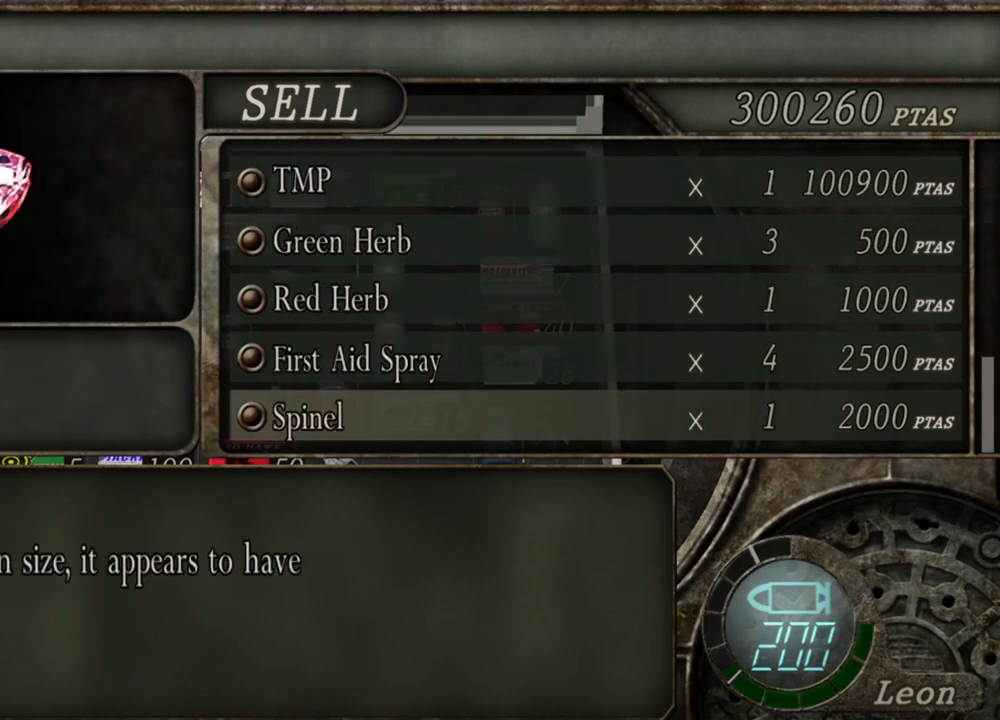
{"keys": [], "mouse": ["wheel"], "events": [[34, "mouse_wheel", "up"], [200, "mouse_wheel", "down"], [334, "mouse_wheel", "up"], [434, "mouse_wheel", "down"]]}
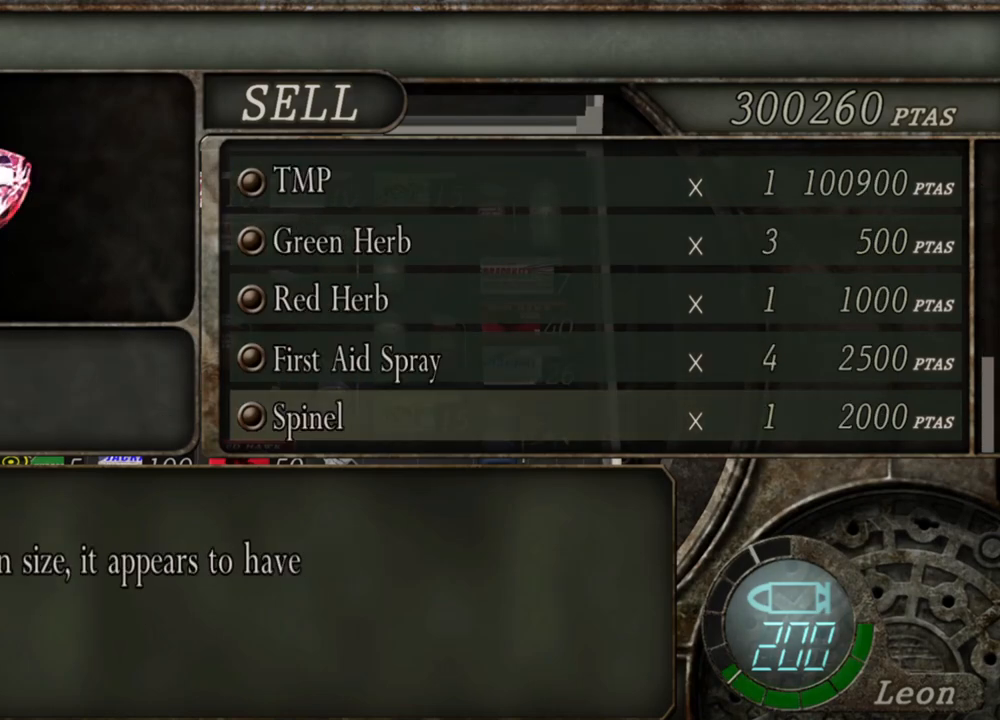
{"keys": [], "mouse": [], "events": [[67, "mouse_wheel", "up"]]}
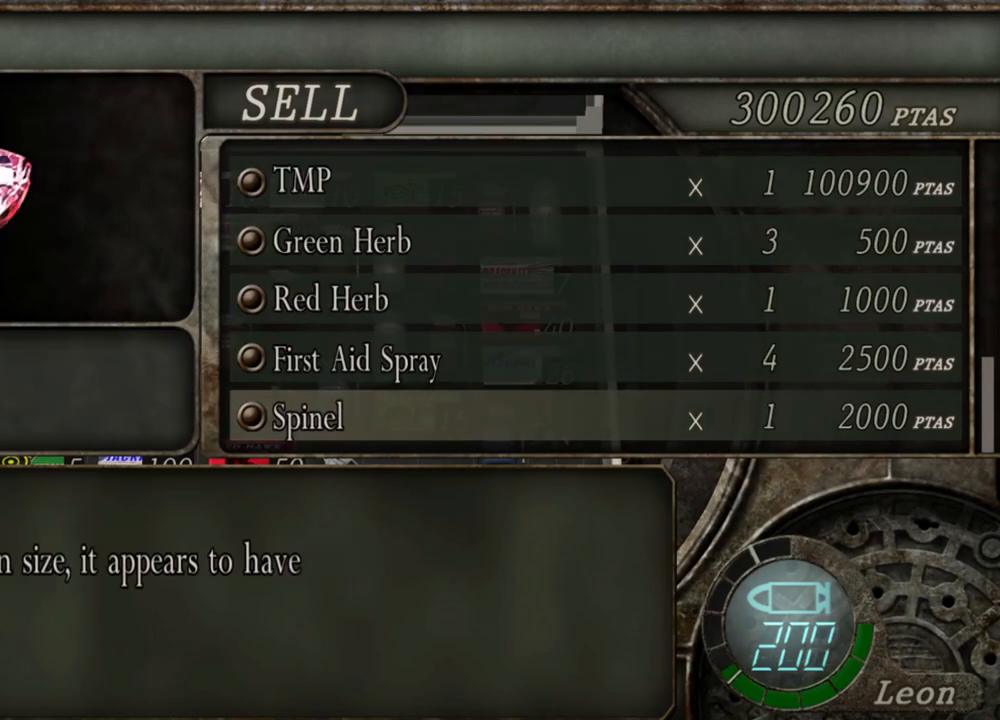
{"keys": [], "mouse": [], "events": []}
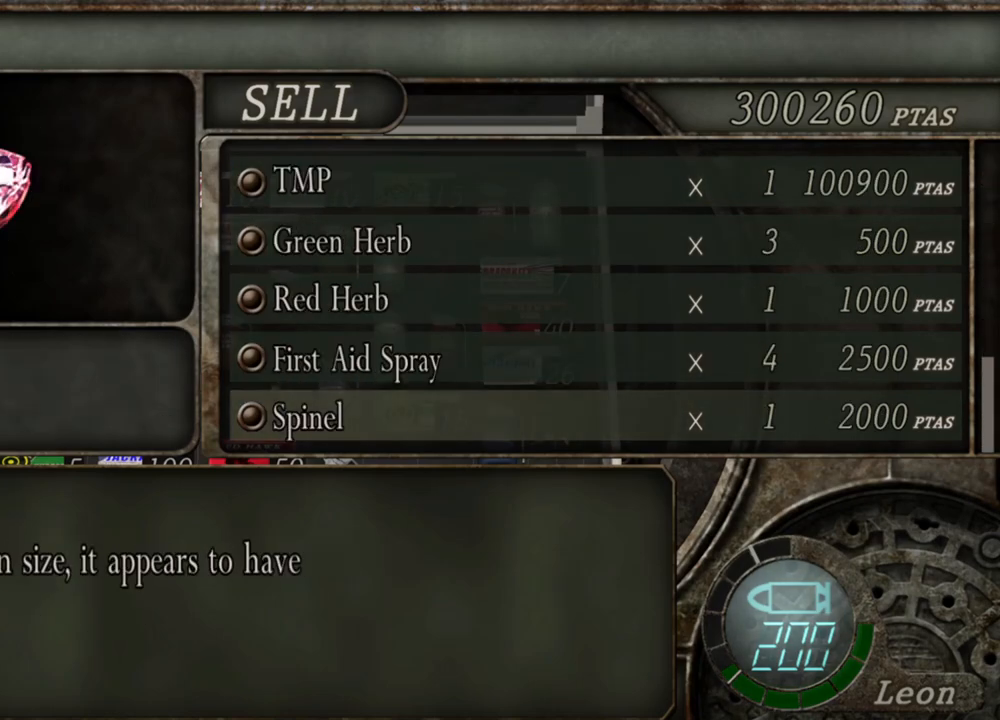
{"keys": [], "mouse": [], "events": []}
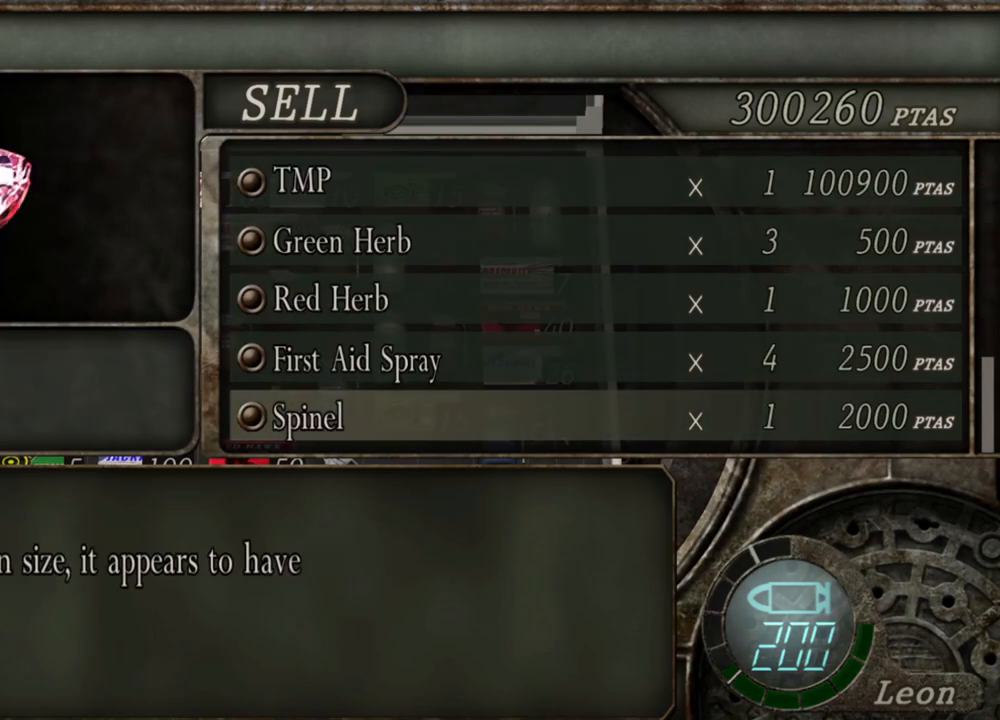
{"keys": [], "mouse": [], "events": []}
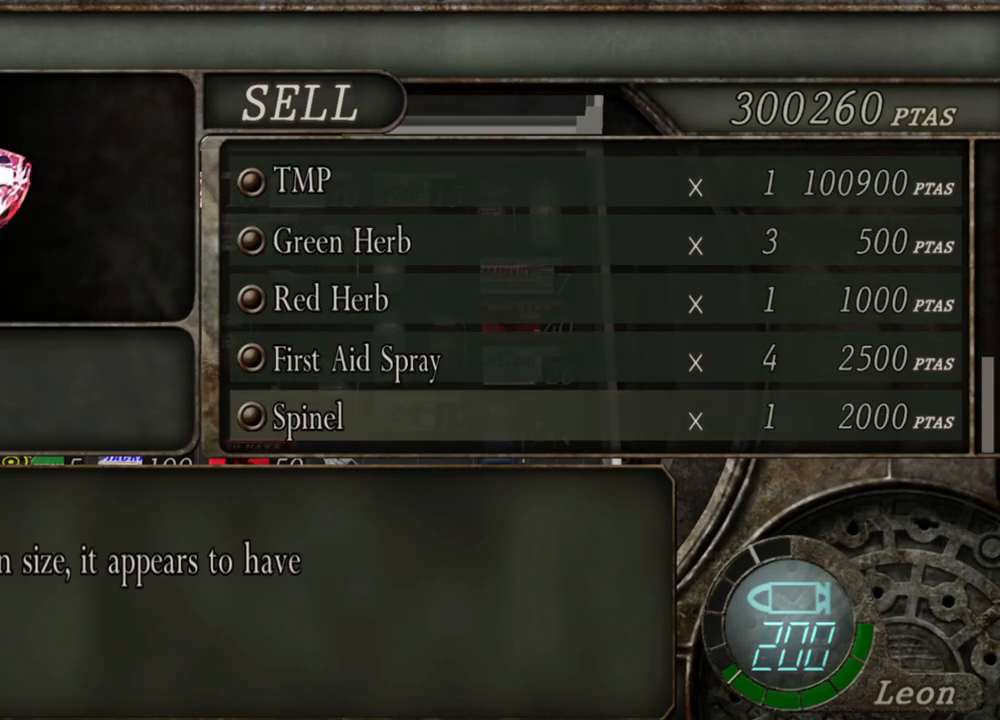
{"keys": [], "mouse": [], "events": []}
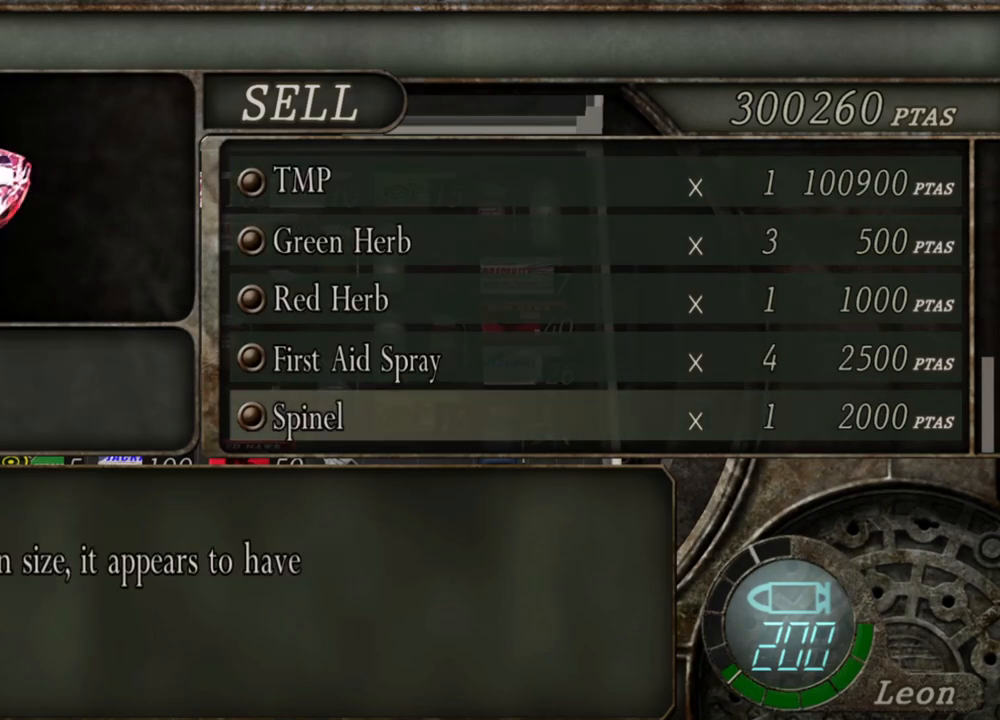
{"keys": [], "mouse": [], "events": []}
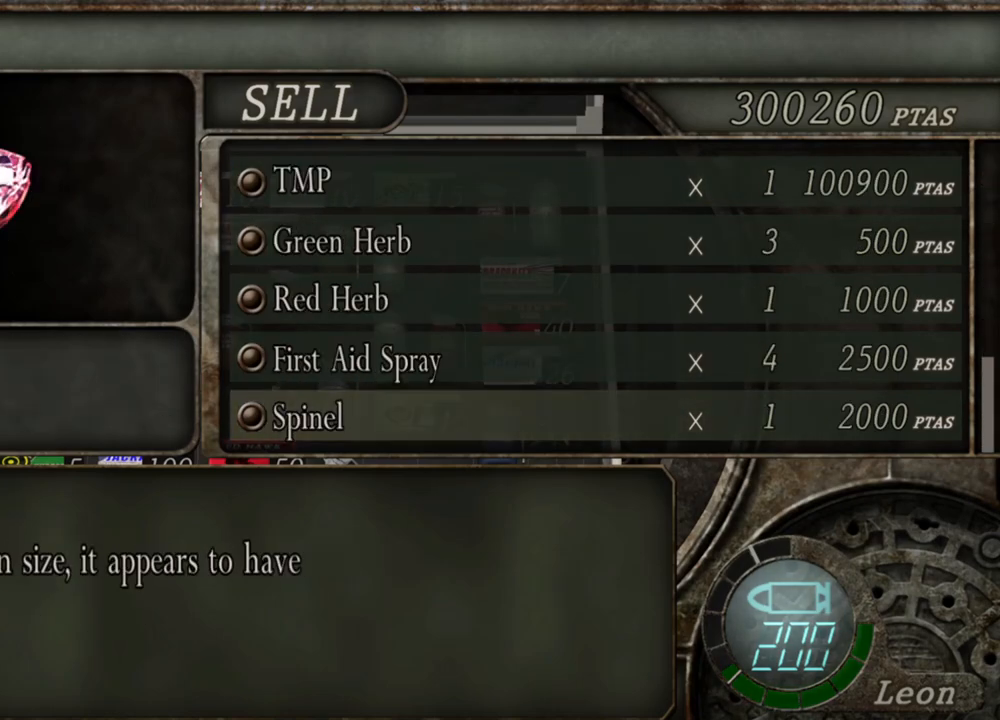
{"keys": [], "mouse": [], "events": []}
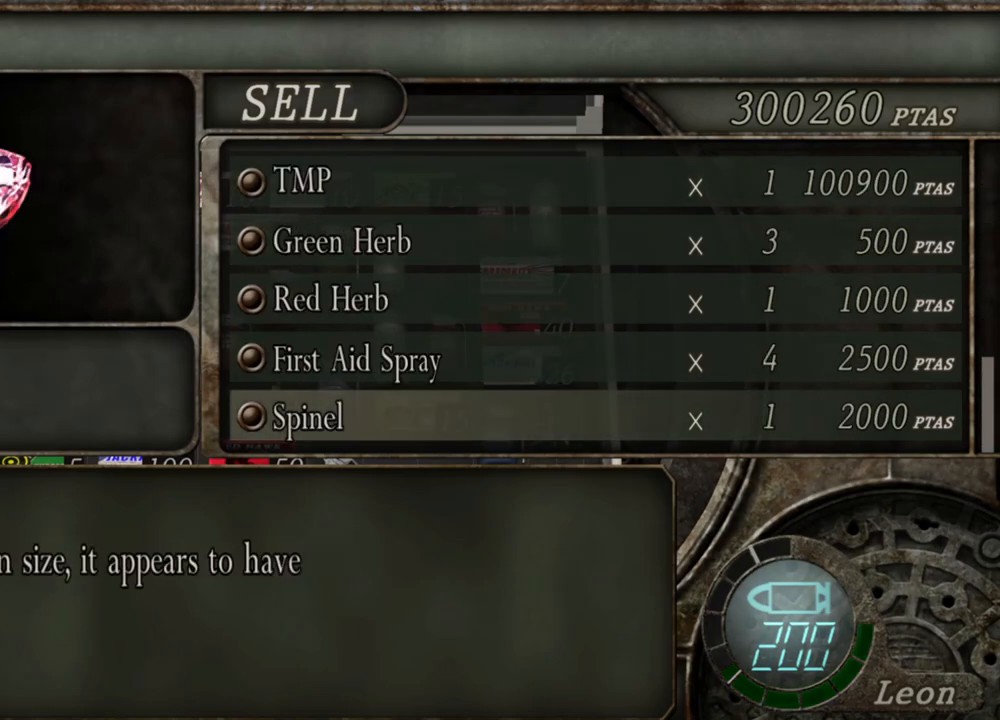
{"keys": [], "mouse": [], "events": []}
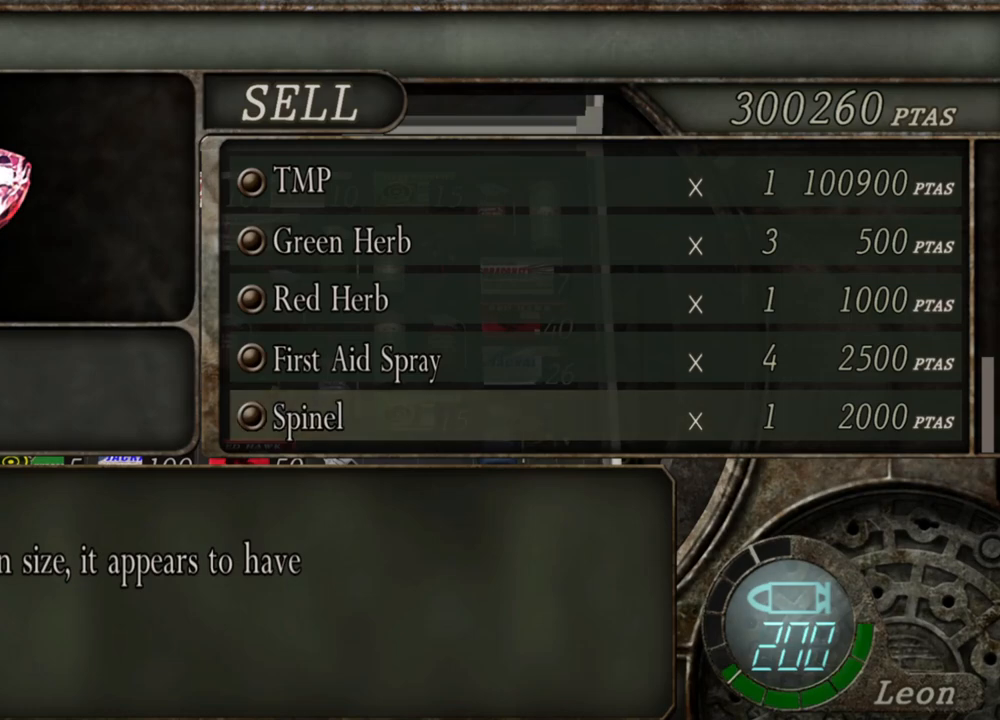
{"keys": [], "mouse": [], "events": []}
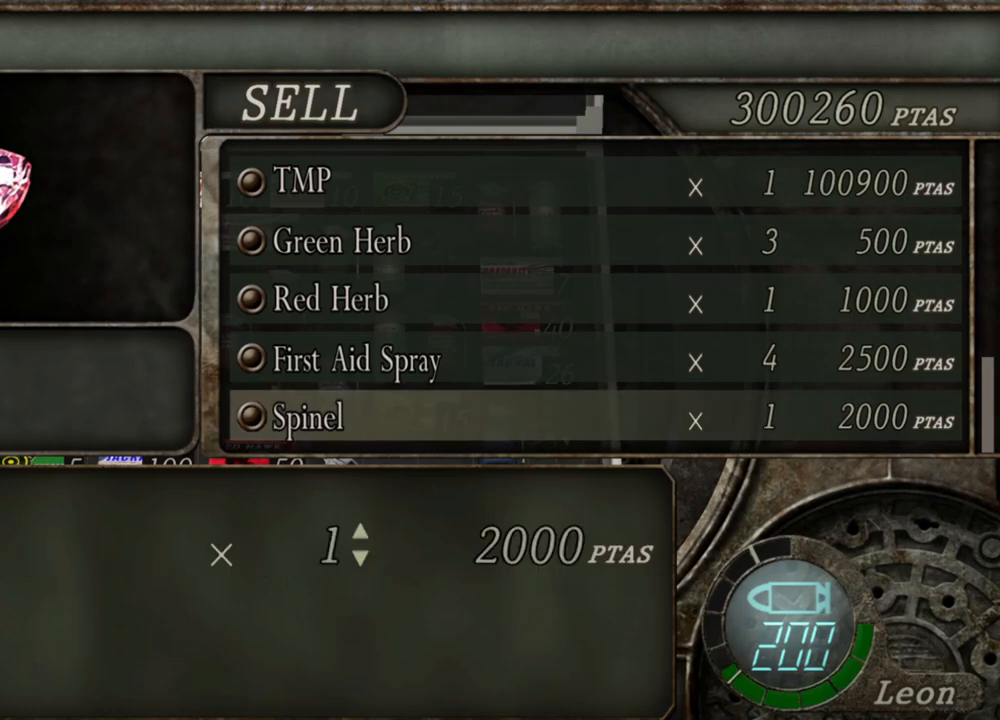
{"keys": [], "mouse": [], "events": []}
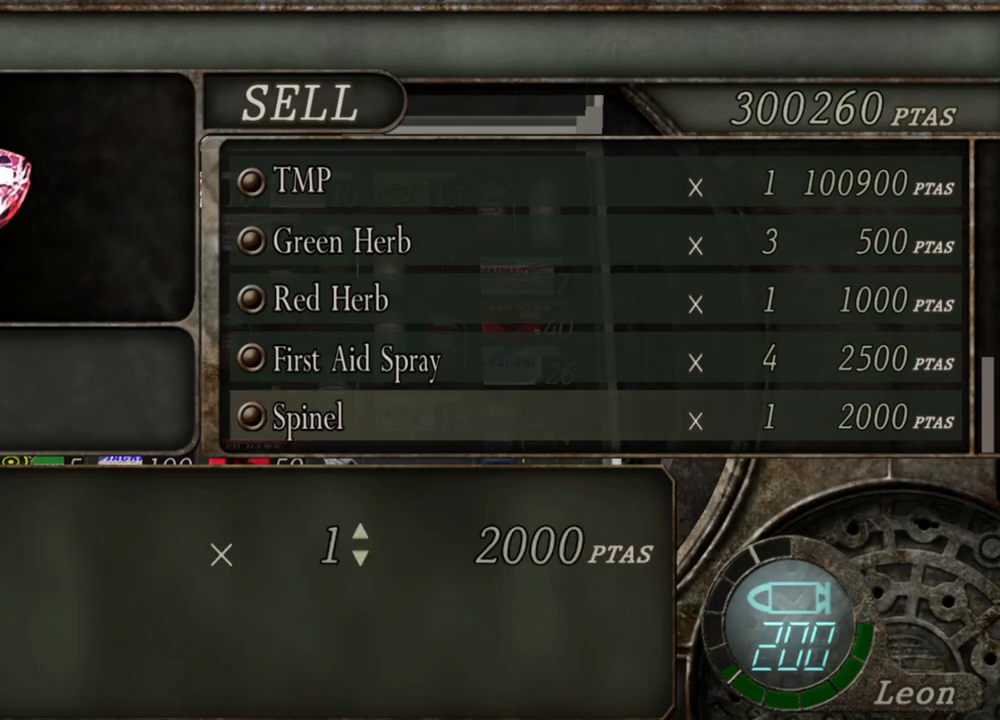
{"keys": [], "mouse": [], "events": [[167, "a", "down"], [334, "a", "up"]]}